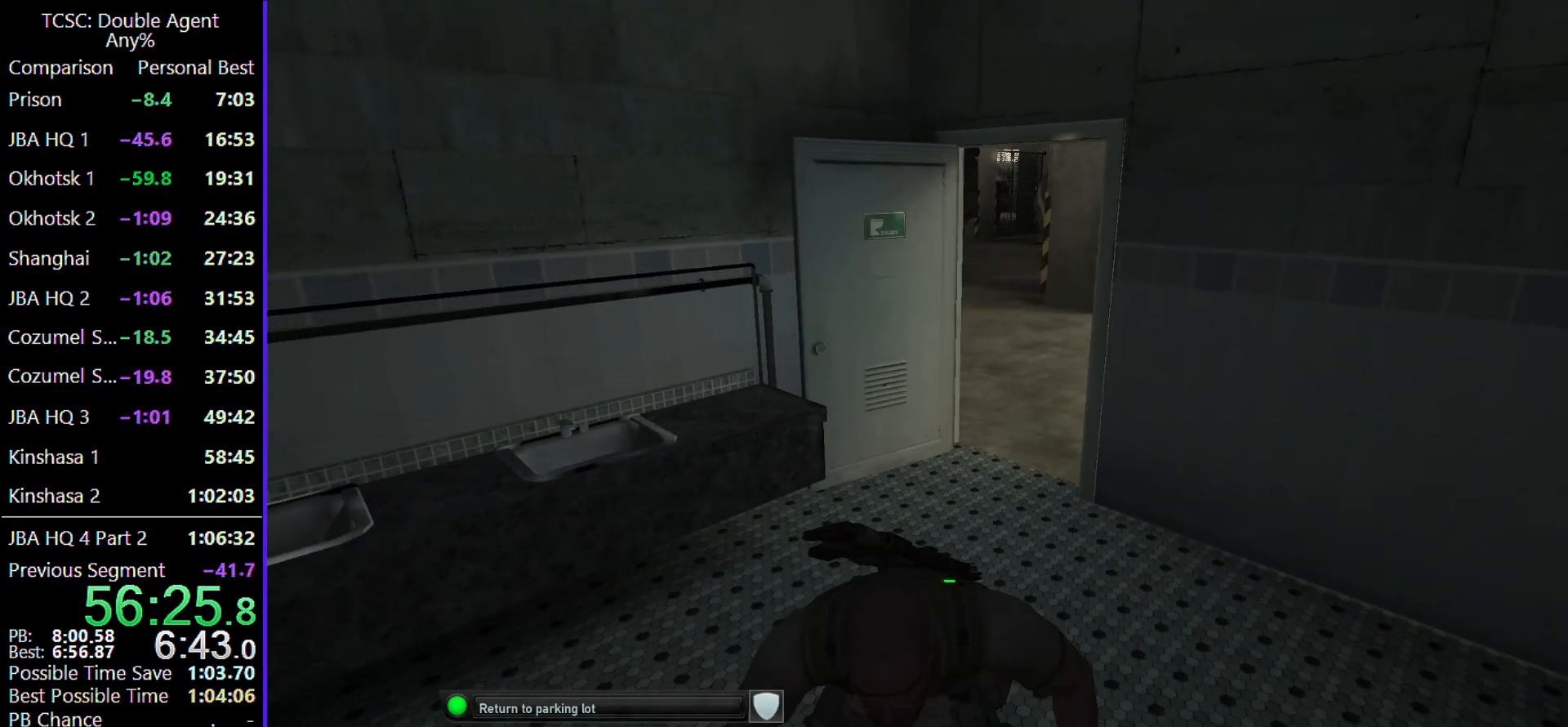
Gameplay with keyboard and mouse; each line is a JSON object with the keys and mouse buttons held at the frame after it. "events" lists presses ("down") and releases ("up") of "1", "2", "3", "4", "5", "a", "alt", "c", "caps_lock", "ctrl", "d", "e", "f", "g", "q", "r", "s", "shift", "space", "t", "tab", "v", "w", "x", "z" and "mouse_wheel" between this image and that frame as [ms after this image, input, new state], when the widget could be followed in between. "mouse_wheel" = the "wheel" button of the "mouse" list. No other keys are recorded. "wheel" means that the mouse wheel is clicked or scrolled. Not read: mouse_move.
{"keys": ["w"], "mouse": [], "events": []}
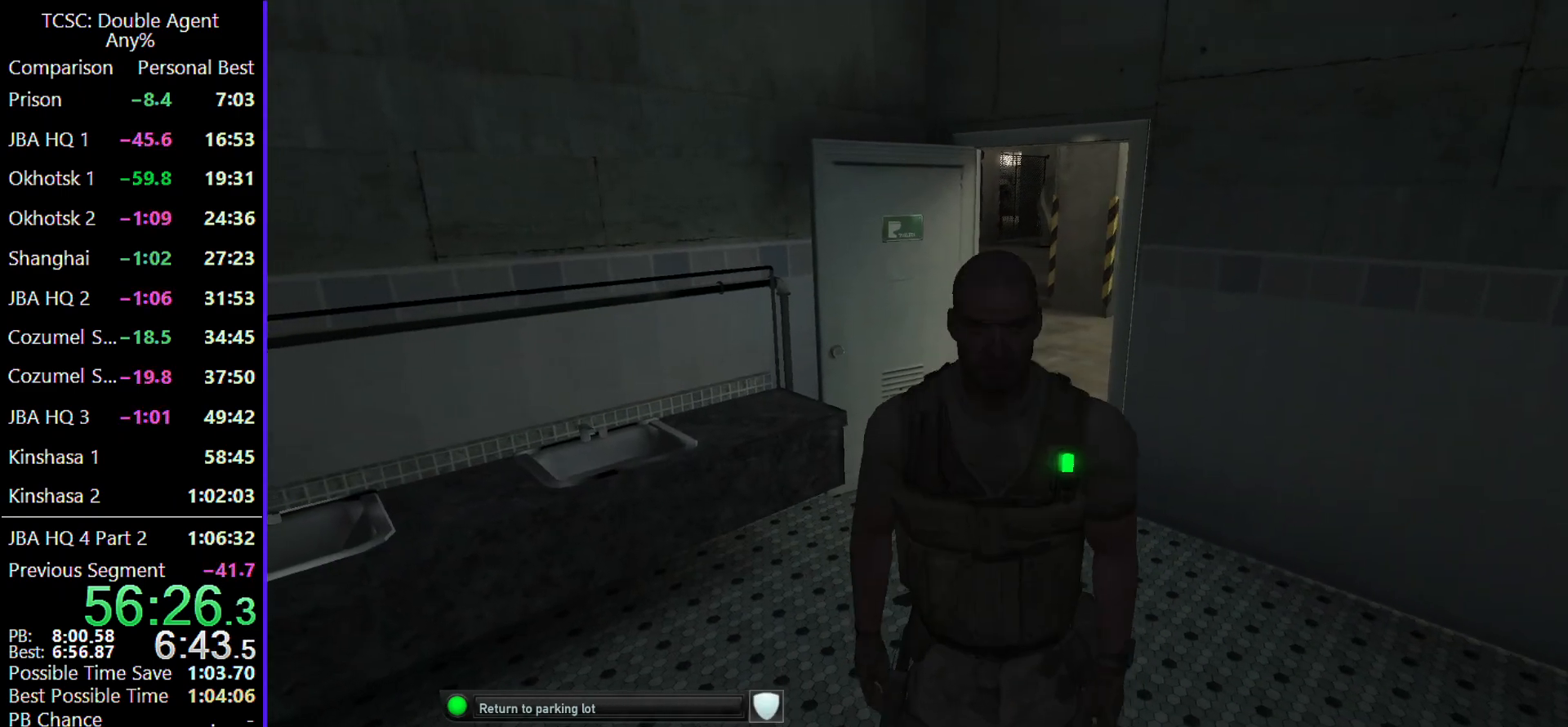
{"keys": ["w"], "mouse": [], "events": []}
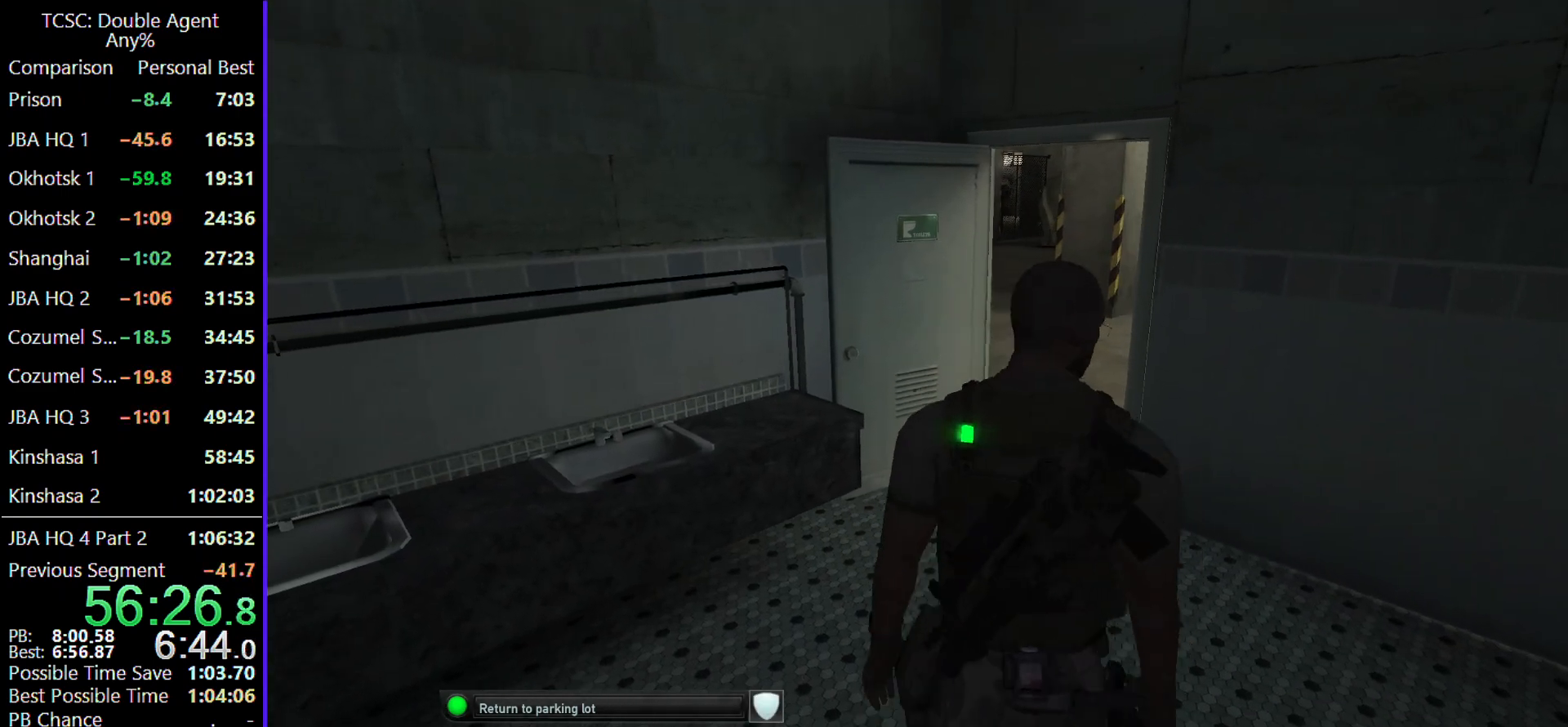
{"keys": ["d", "w"], "mouse": [], "events": [[467, "d", "down"]]}
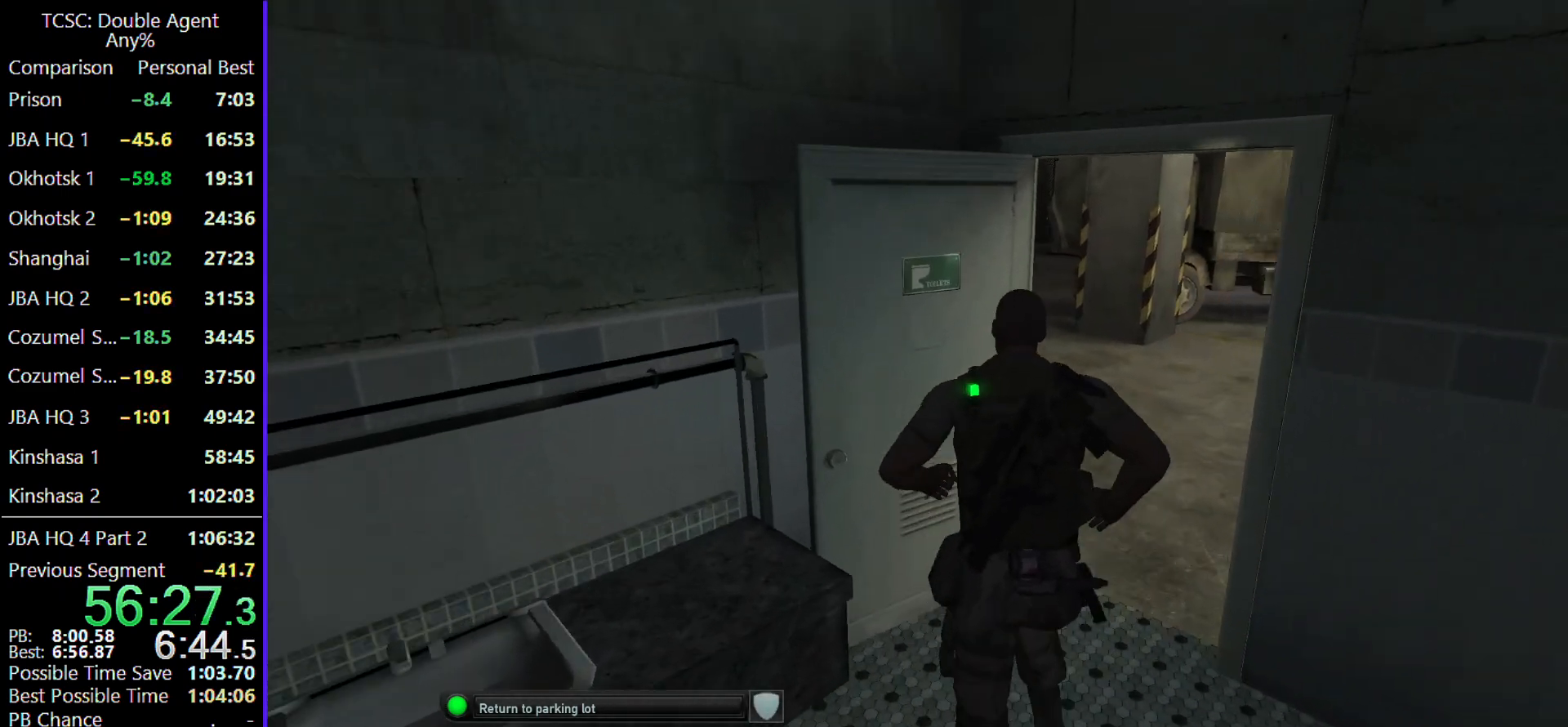
{"keys": ["w"], "mouse": [], "events": [[400, "d", "up"]]}
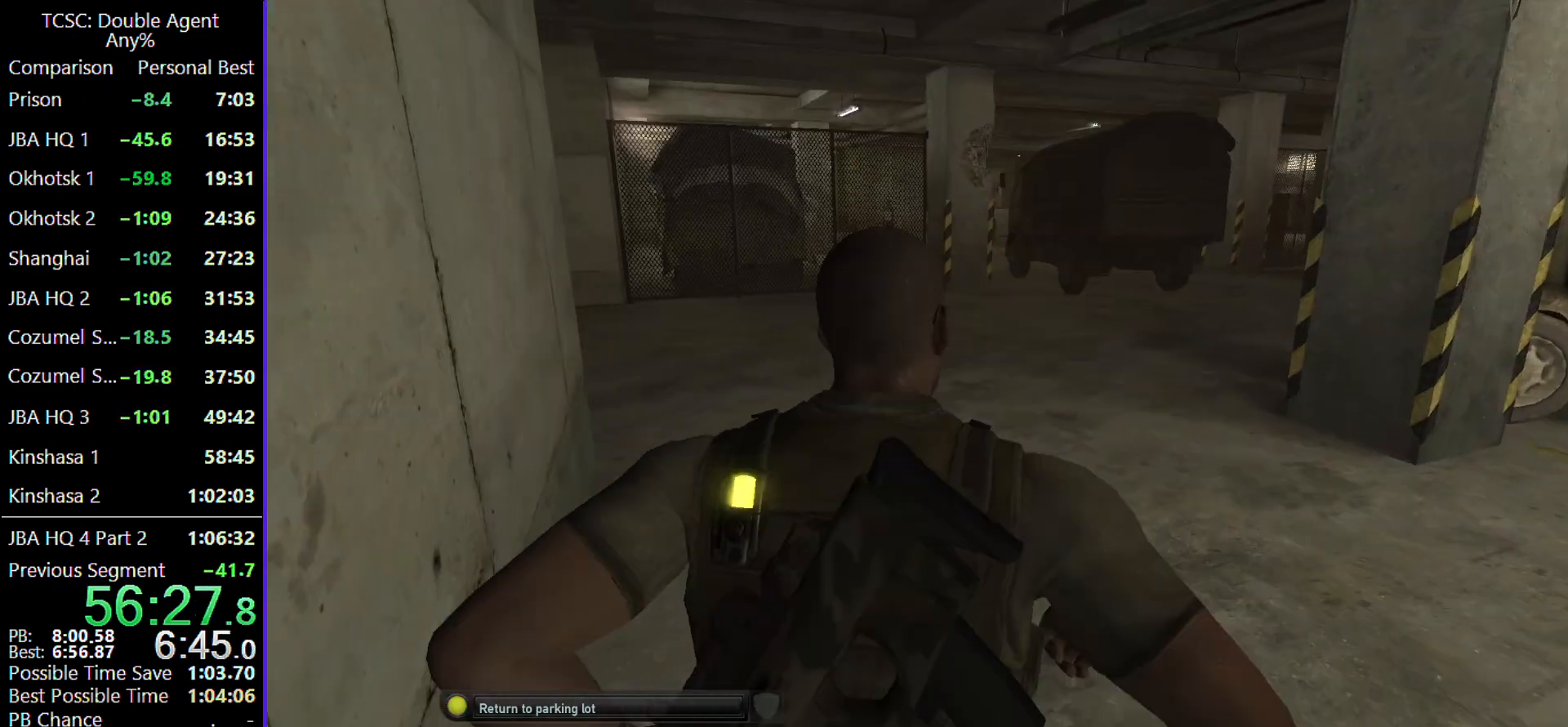
{"keys": ["w"], "mouse": [], "events": []}
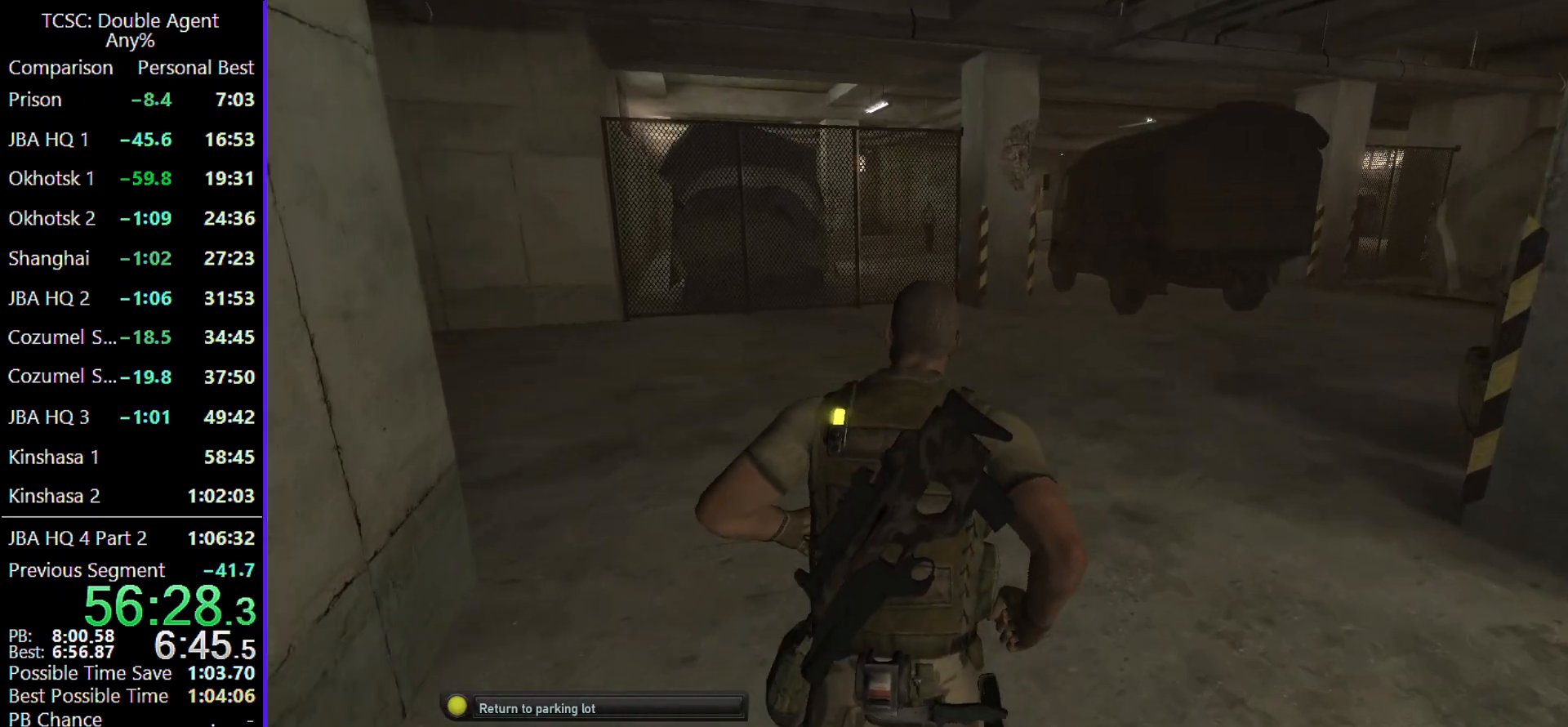
{"keys": [], "mouse": [], "events": [[233, "w", "up"]]}
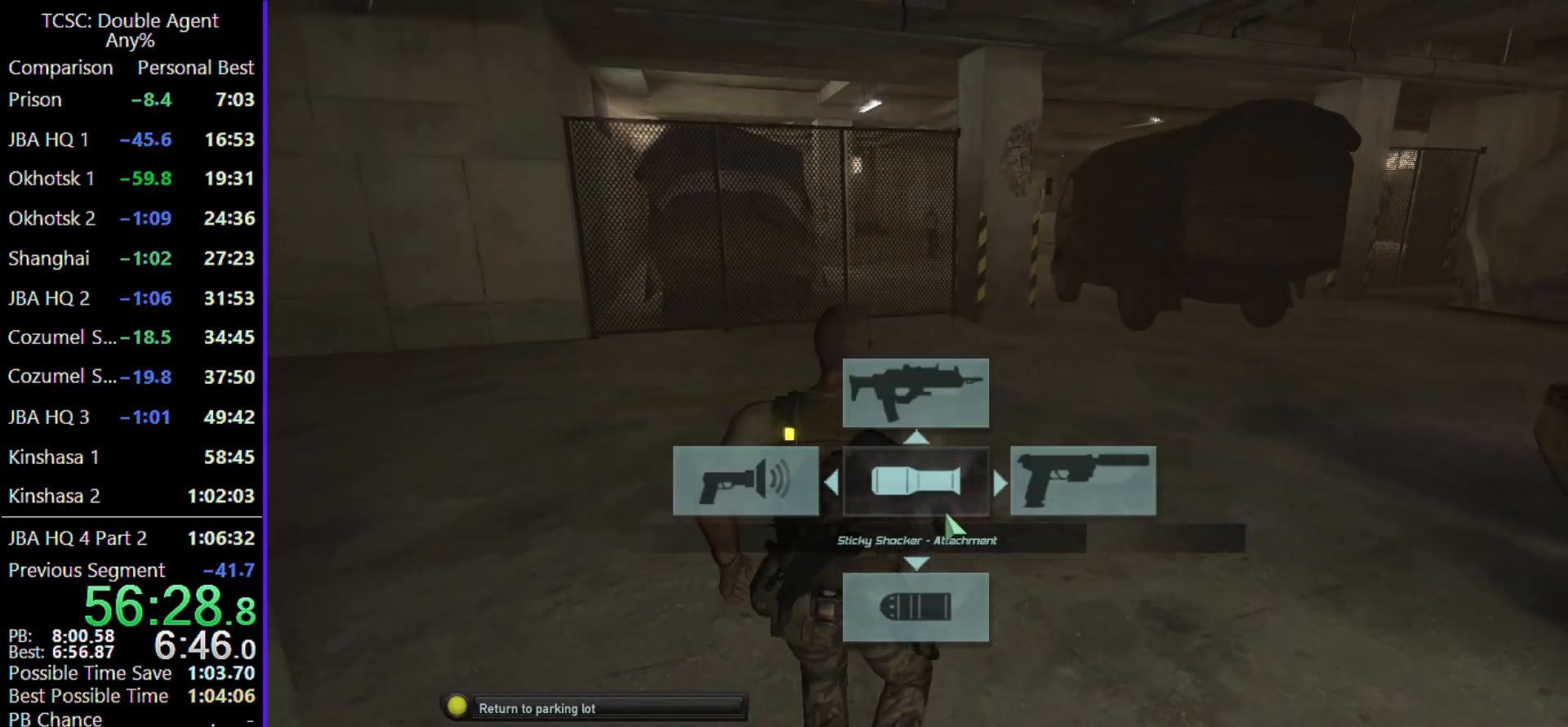
{"keys": [], "mouse": [], "events": []}
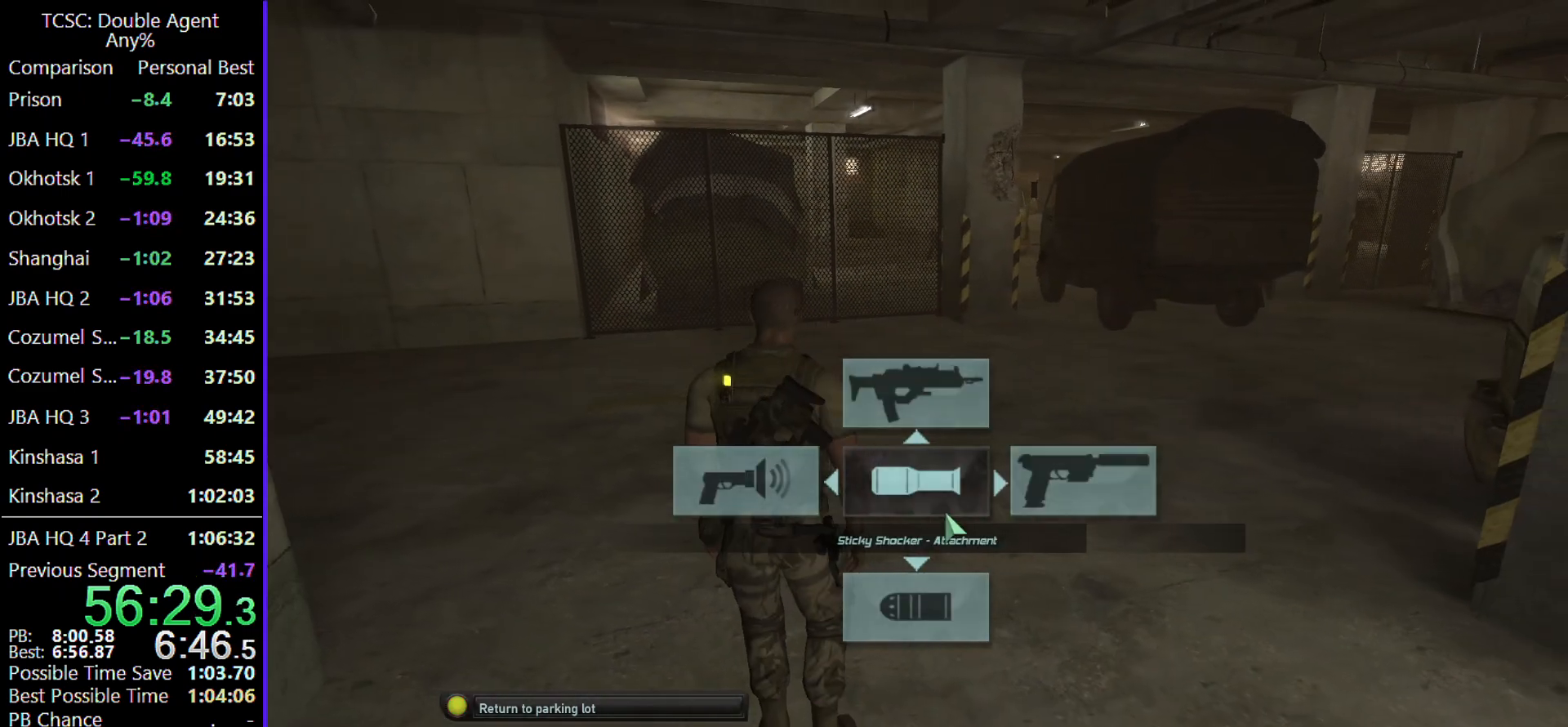
{"keys": ["s"], "mouse": [], "events": [[133, "s", "down"], [267, "s", "up"], [500, "s", "down"]]}
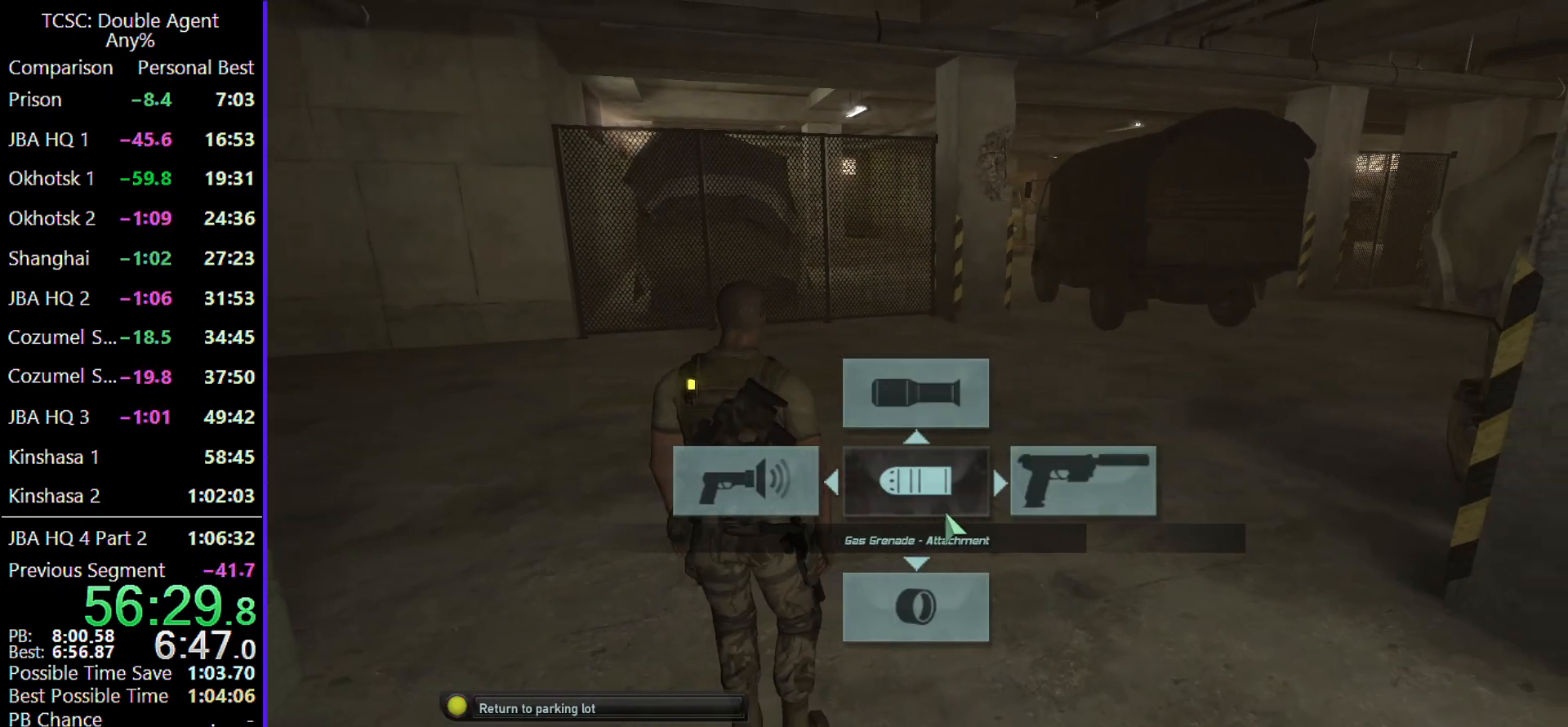
{"keys": ["s"], "mouse": [], "events": [[100, "s", "up"], [467, "s", "down"]]}
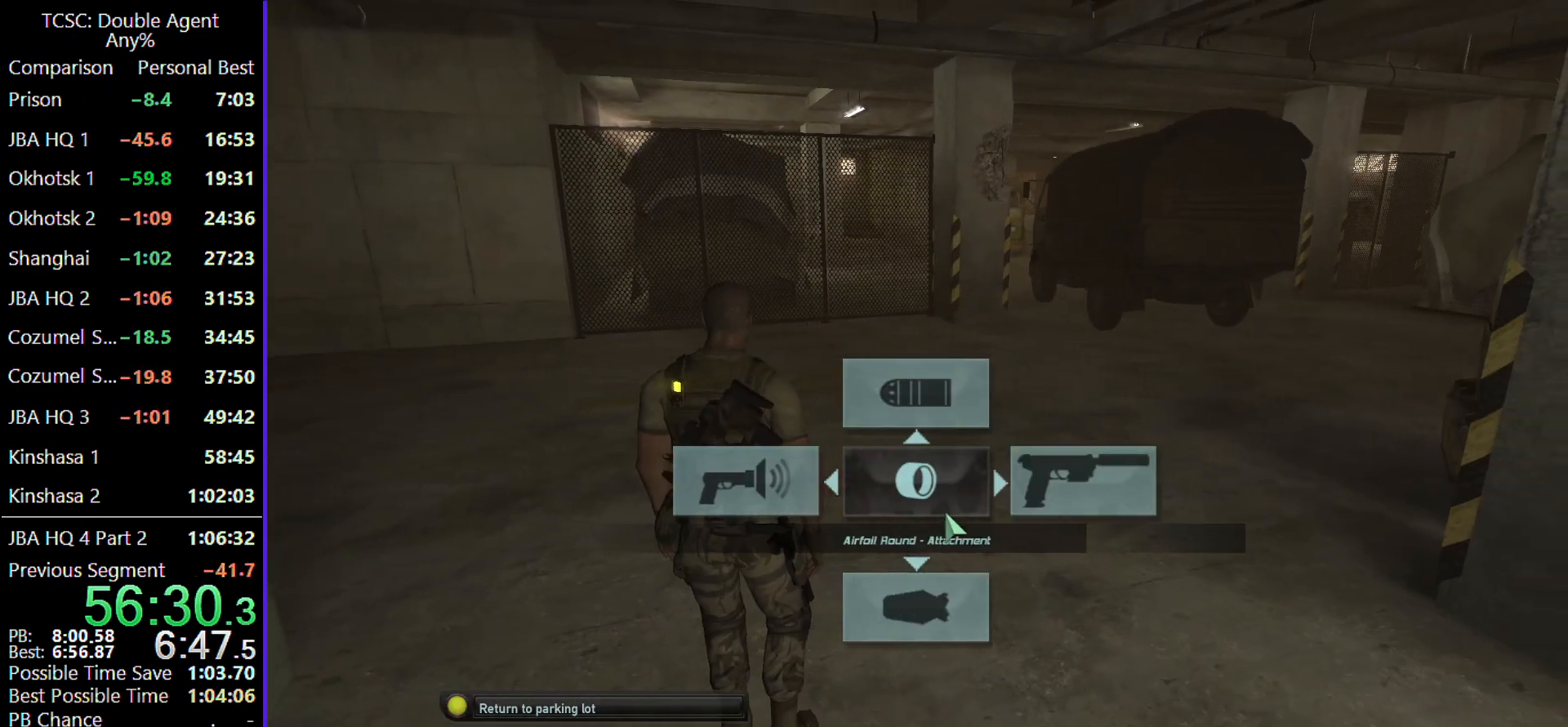
{"keys": [], "mouse": [], "events": [[100, "s", "up"]]}
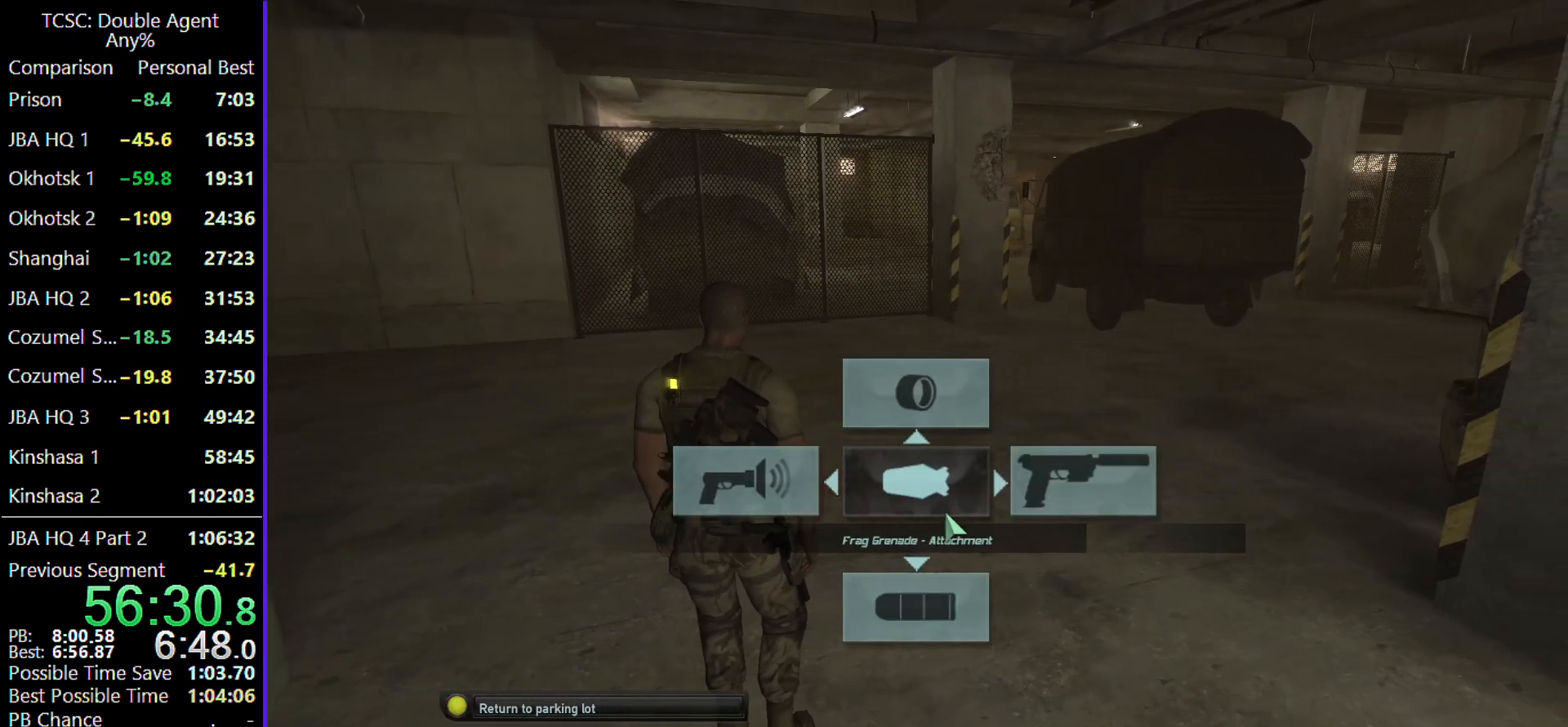
{"keys": ["e", "w"], "mouse": [], "events": [[367, "w", "down"], [467, "e", "down"]]}
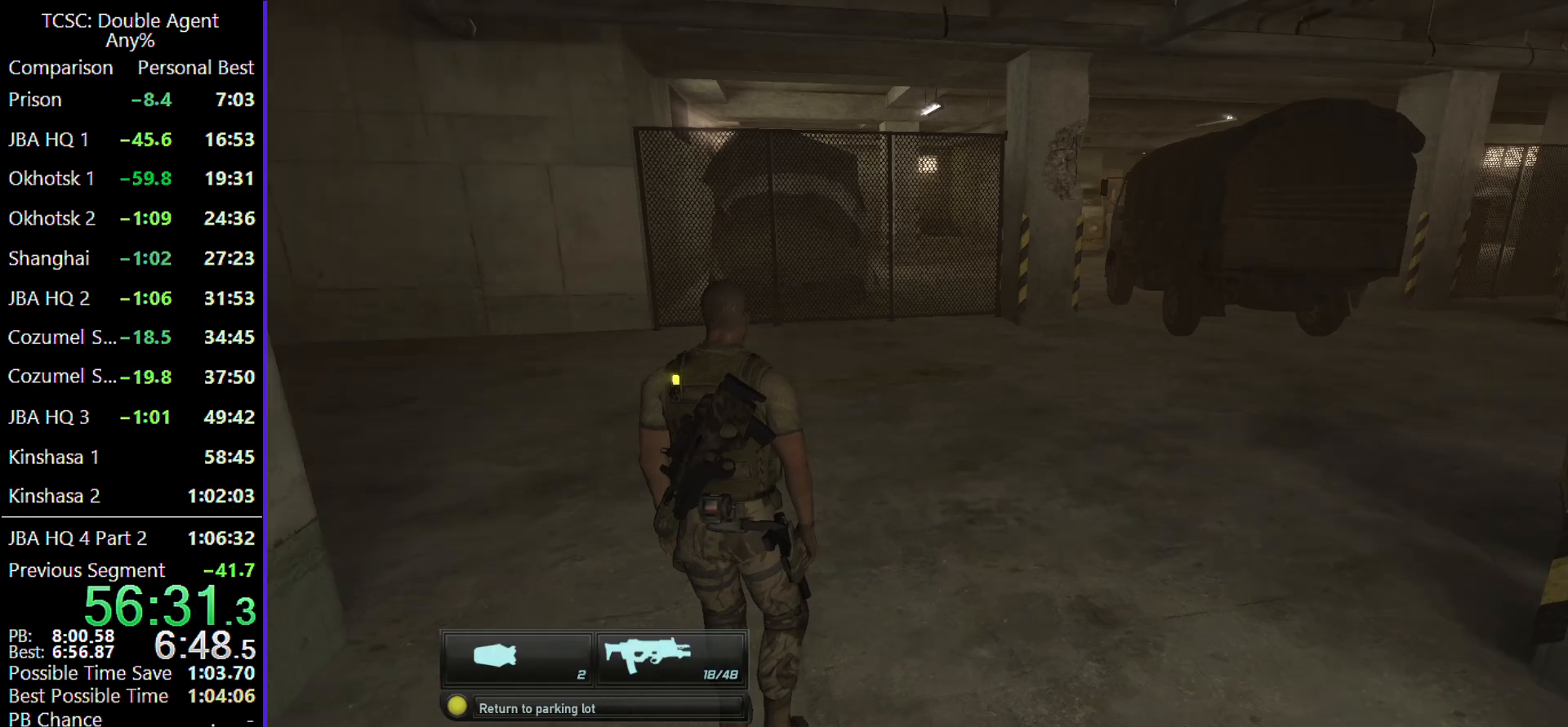
{"keys": ["a", "r", "w"], "mouse": [], "events": [[100, "e", "up"], [300, "a", "down"], [433, "r", "down"]]}
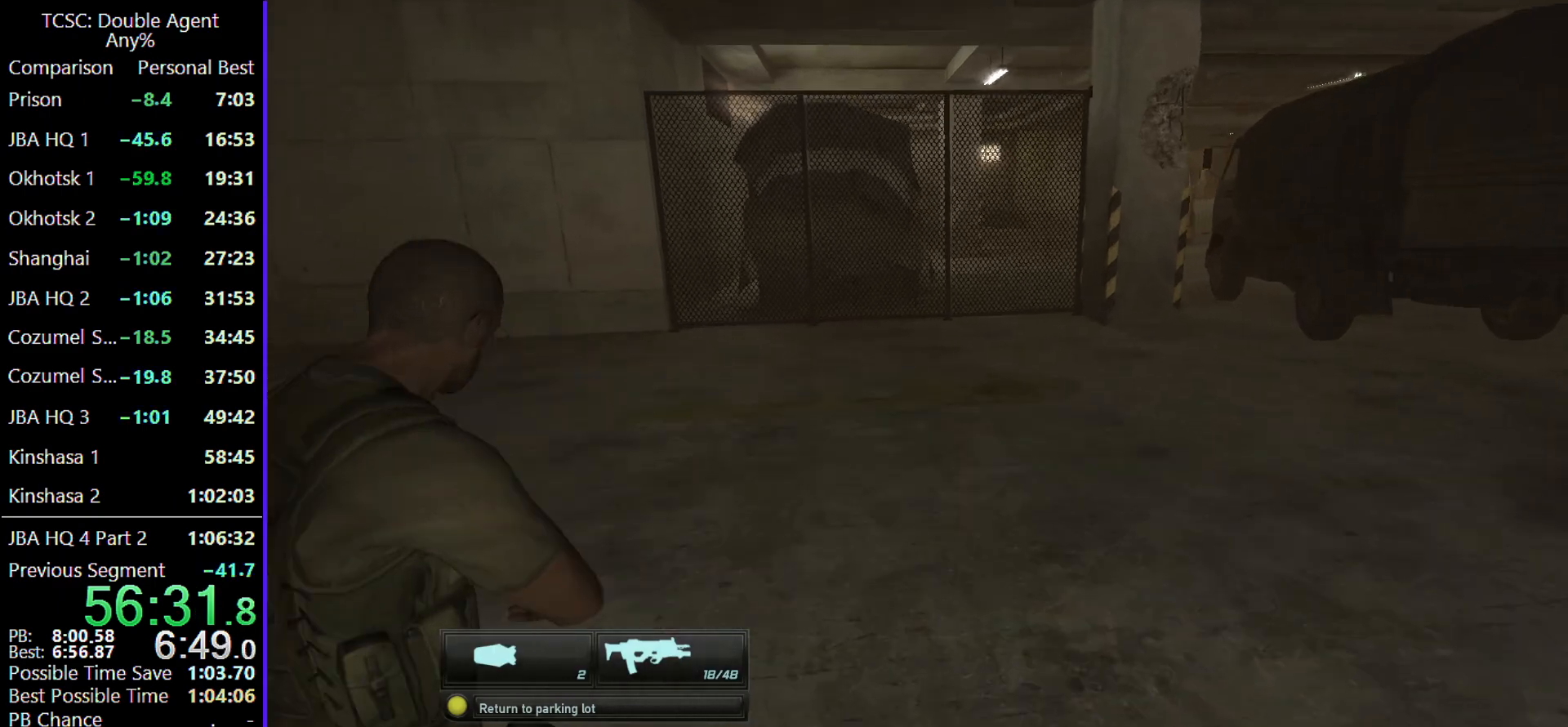
{"keys": ["a", "w"], "mouse": [], "events": [[33, "a", "up"], [33, "r", "up"], [100, "r", "down"], [200, "r", "up"], [367, "r", "down"], [433, "r", "up"], [500, "a", "down"]]}
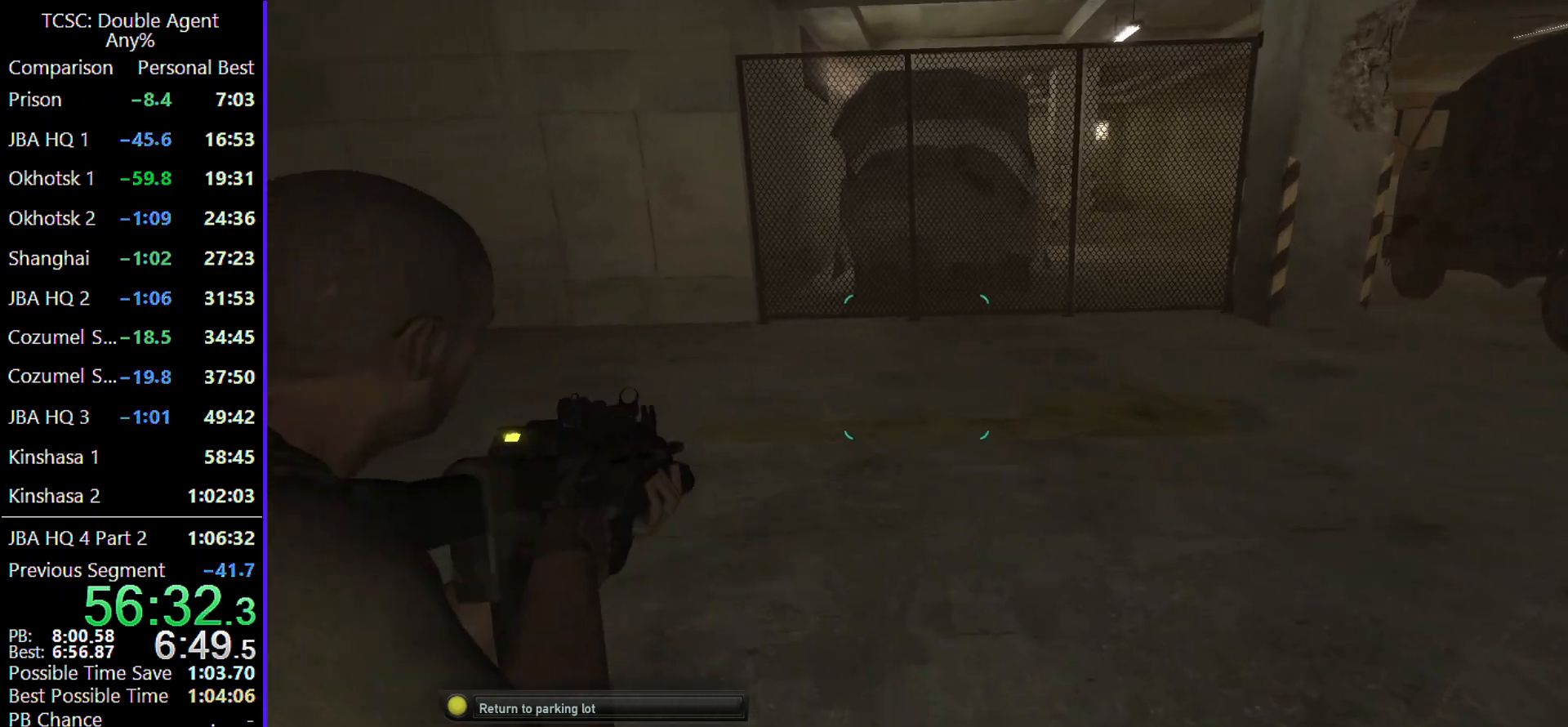
{"keys": ["a", "w"], "mouse": [], "events": [[33, "r", "down"], [133, "a", "up"], [167, "r", "up"], [267, "r", "down"], [400, "a", "down"], [400, "r", "up"]]}
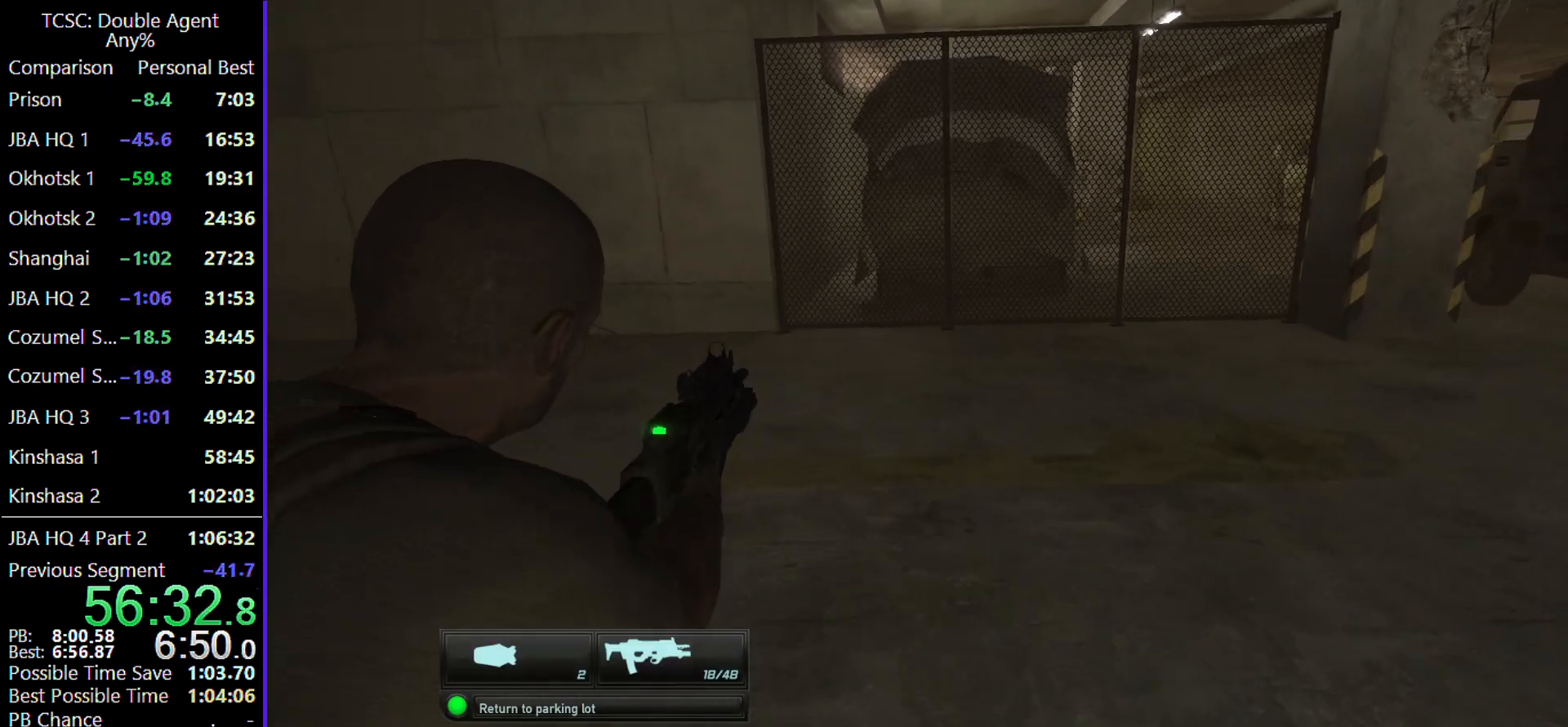
{"keys": ["w"], "mouse": [], "events": [[100, "a", "up"]]}
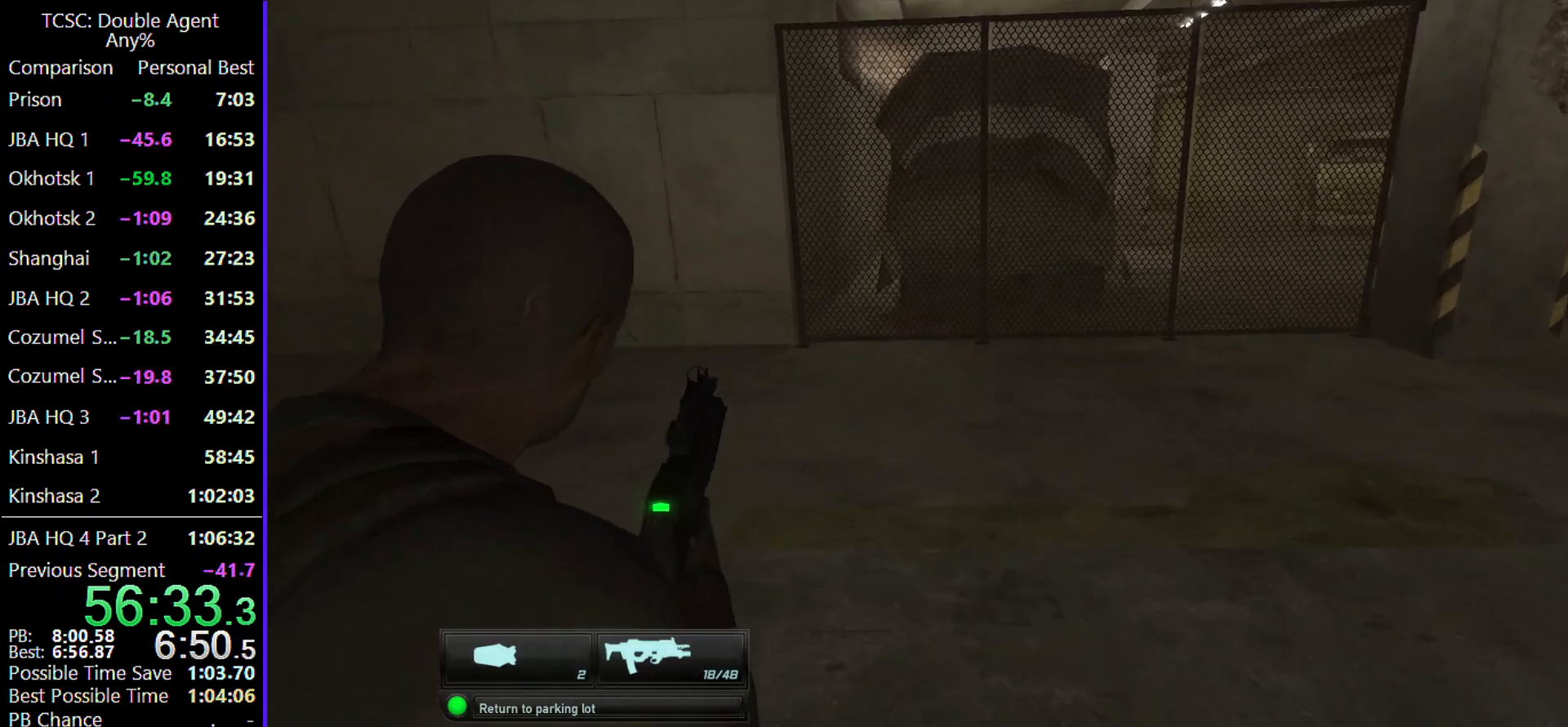
{"keys": ["w"], "mouse": [], "events": []}
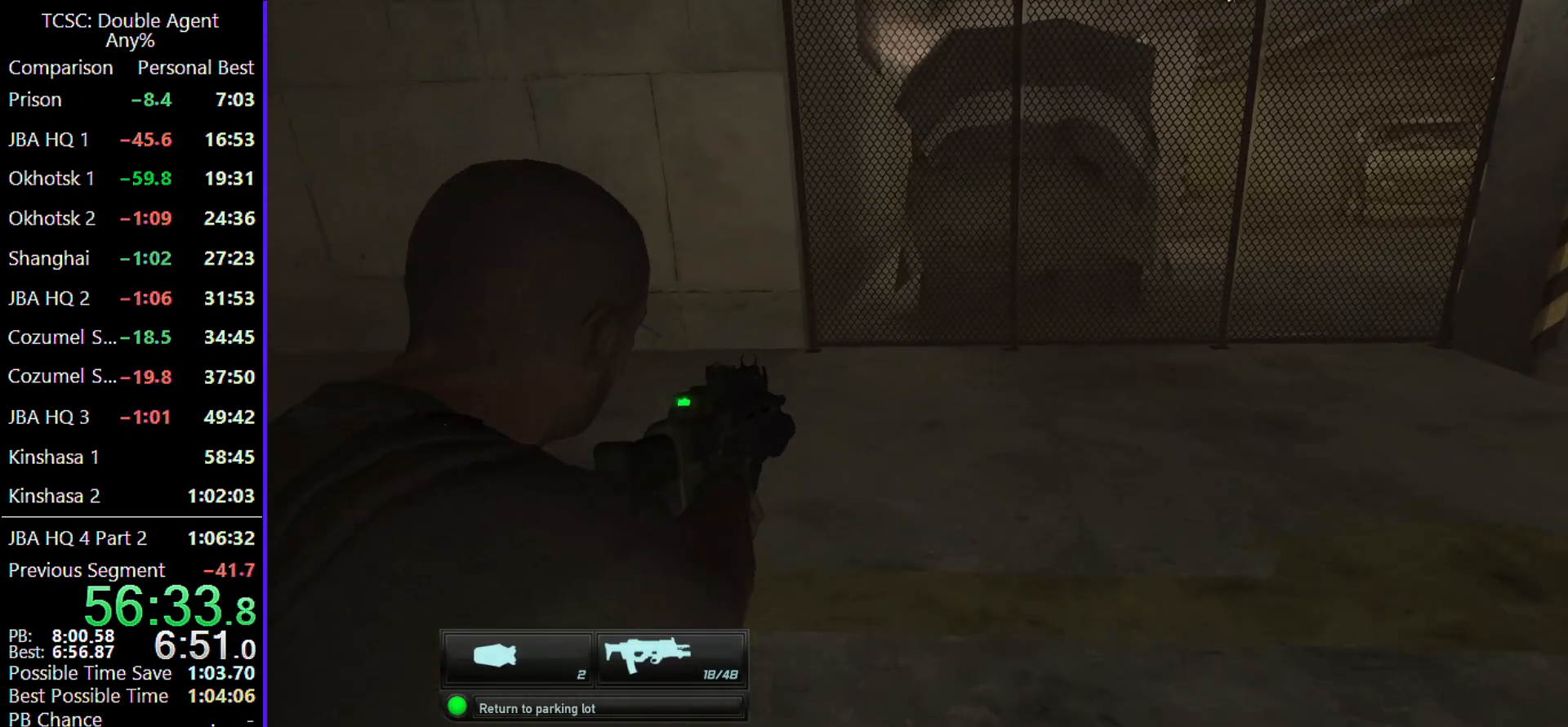
{"keys": ["e"], "mouse": [], "events": [[467, "w", "up"], [500, "e", "down"]]}
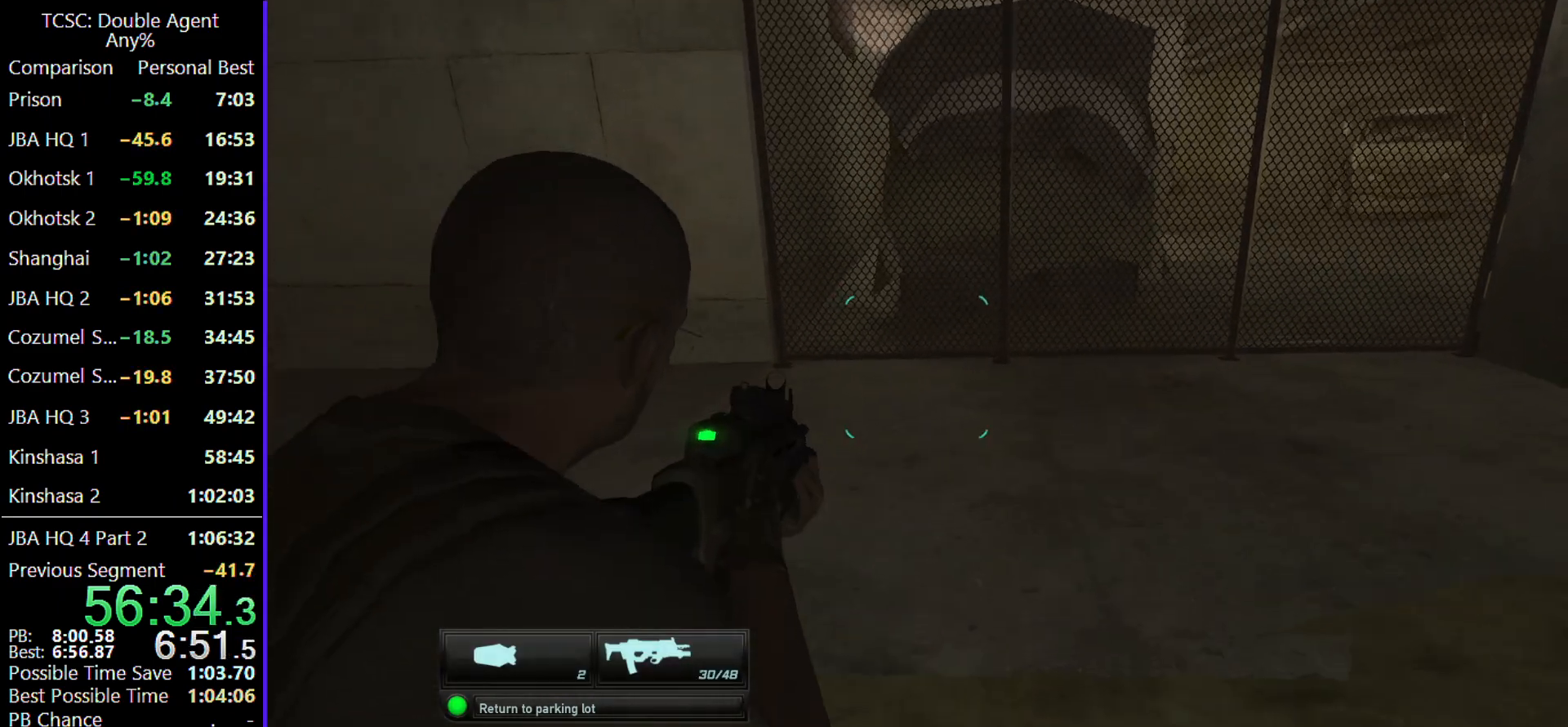
{"keys": [], "mouse": [], "events": [[133, "e", "up"]]}
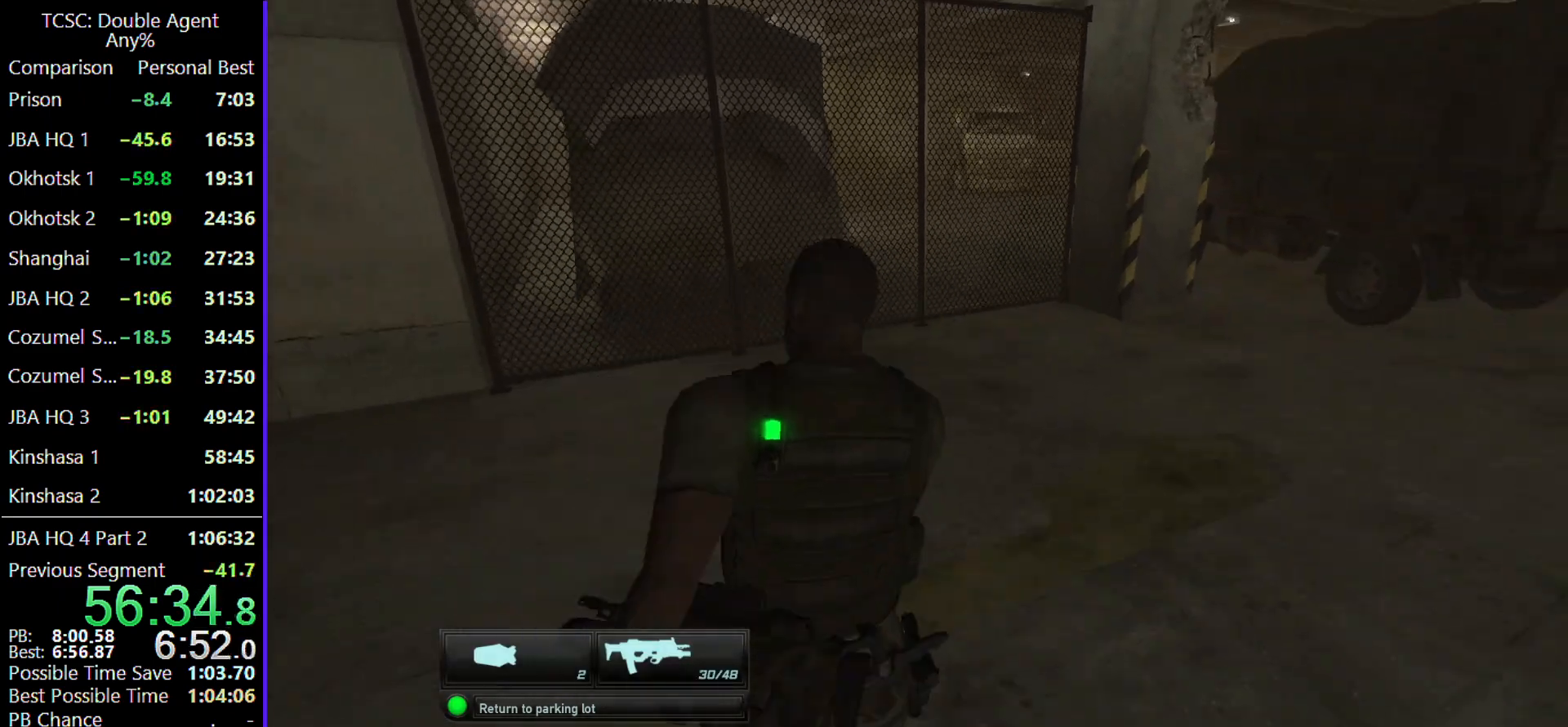
{"keys": [], "mouse": [], "events": []}
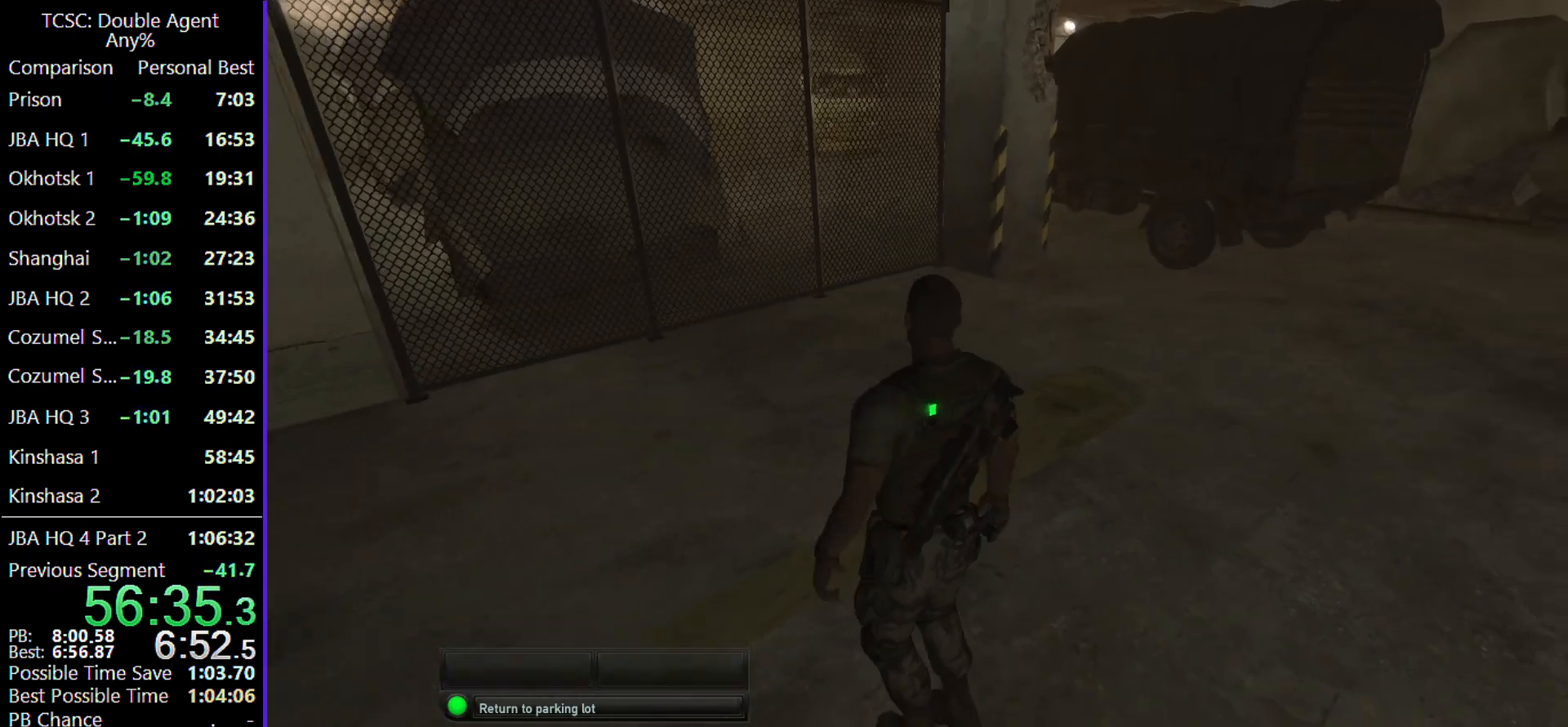
{"keys": [], "mouse": [], "events": [[233, "a", "down"], [367, "a", "up"]]}
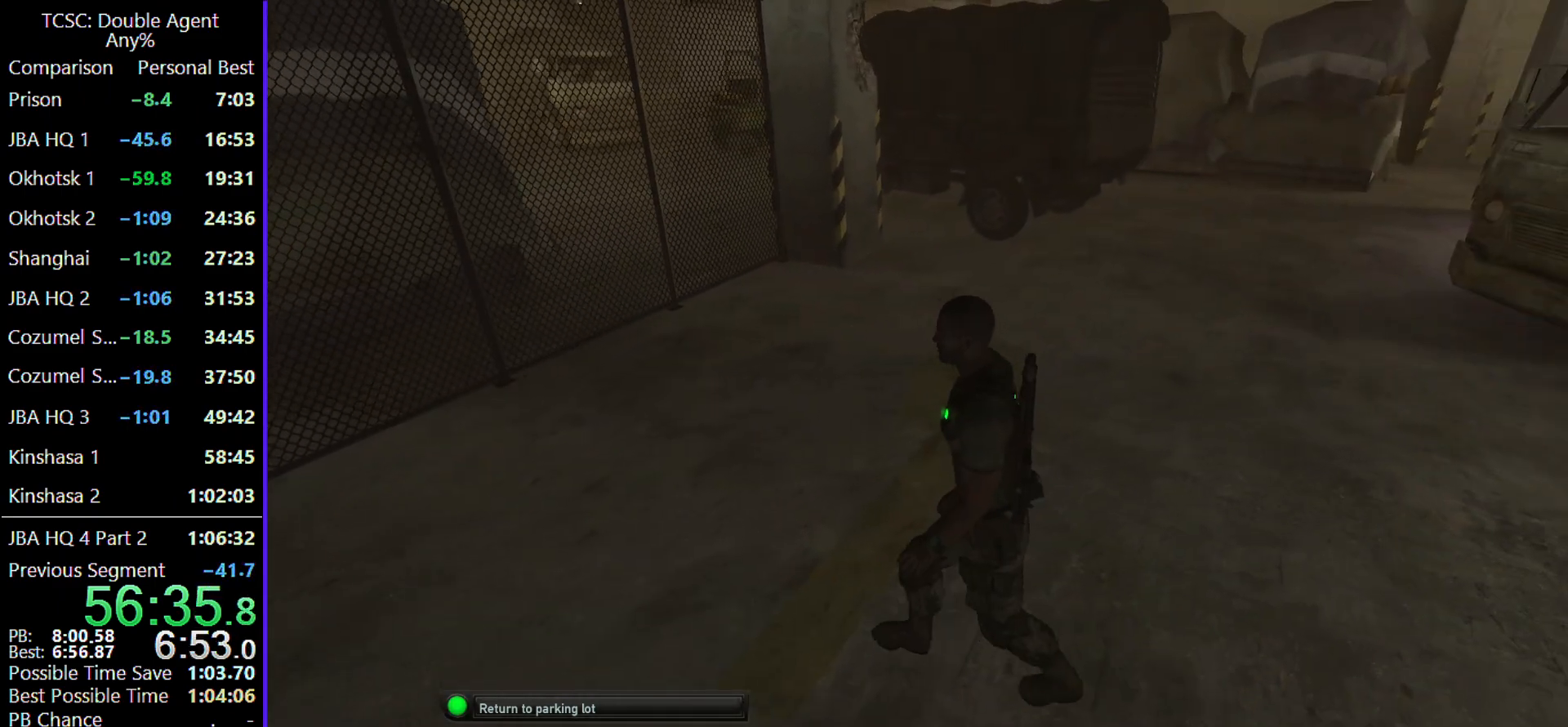
{"keys": [], "mouse": [], "events": [[233, "a", "down"], [333, "s", "down"], [433, "a", "up"], [433, "s", "up"]]}